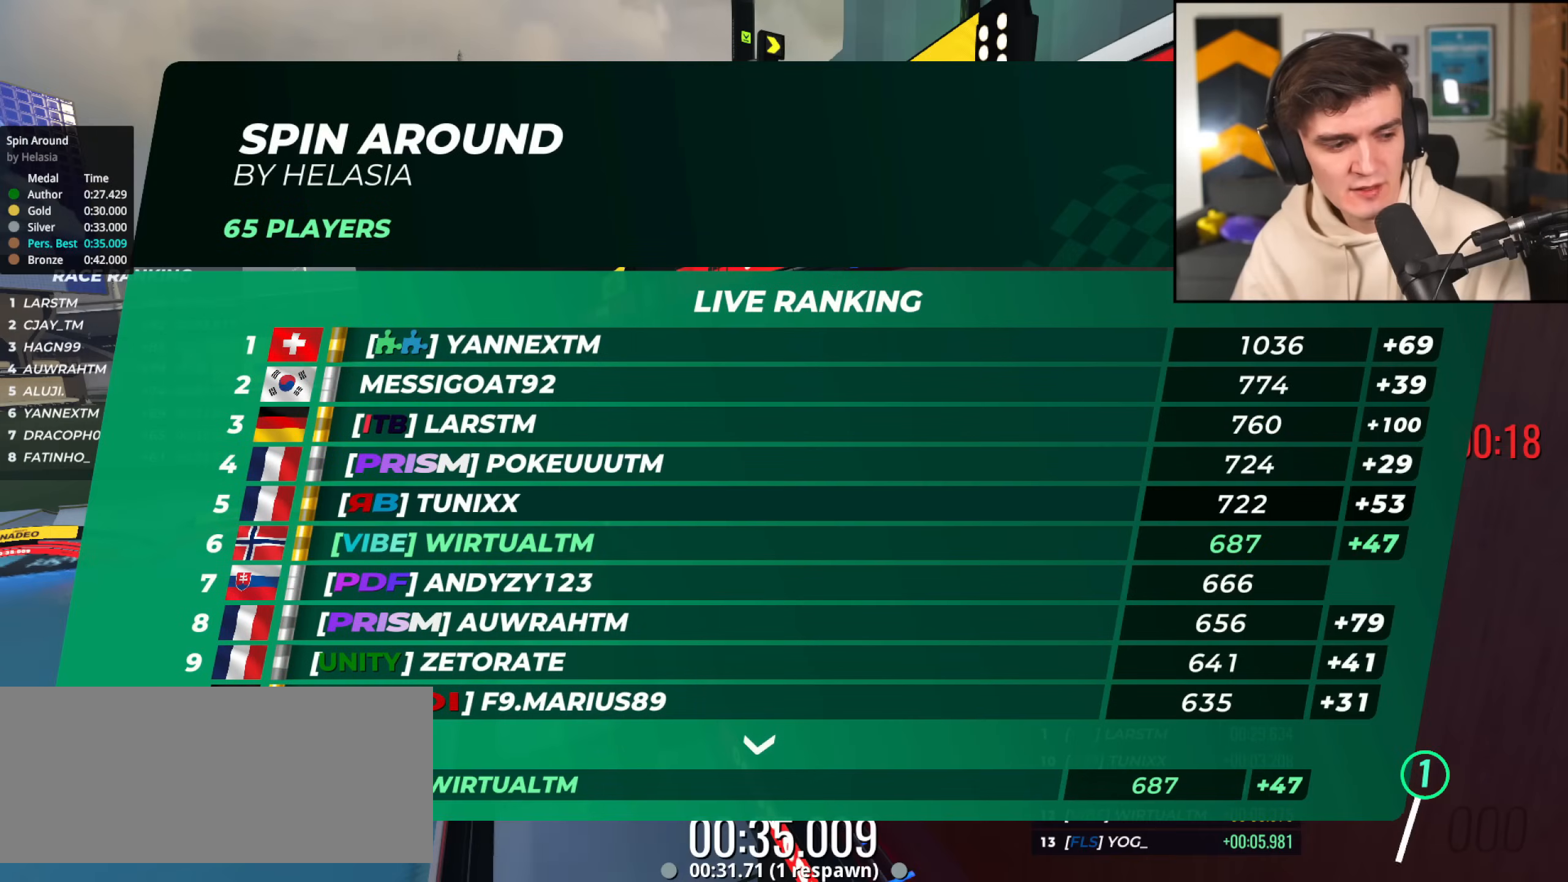
Gameplay with keyboard; each line is a JSON object with the keys held at the frame after it. "events" lists presses ("down") and releases ("up") of "brake", "down", "left", "right" and "up" between this image and that frame as [ms after this image, input, new state], when the widget could be followed in between. No other keys are recorded. Mouse input is not recorded. Key names are as the overlay labels them; some are game actions (e.g. jump) rather than physical keys.
{"keys": [], "events": []}
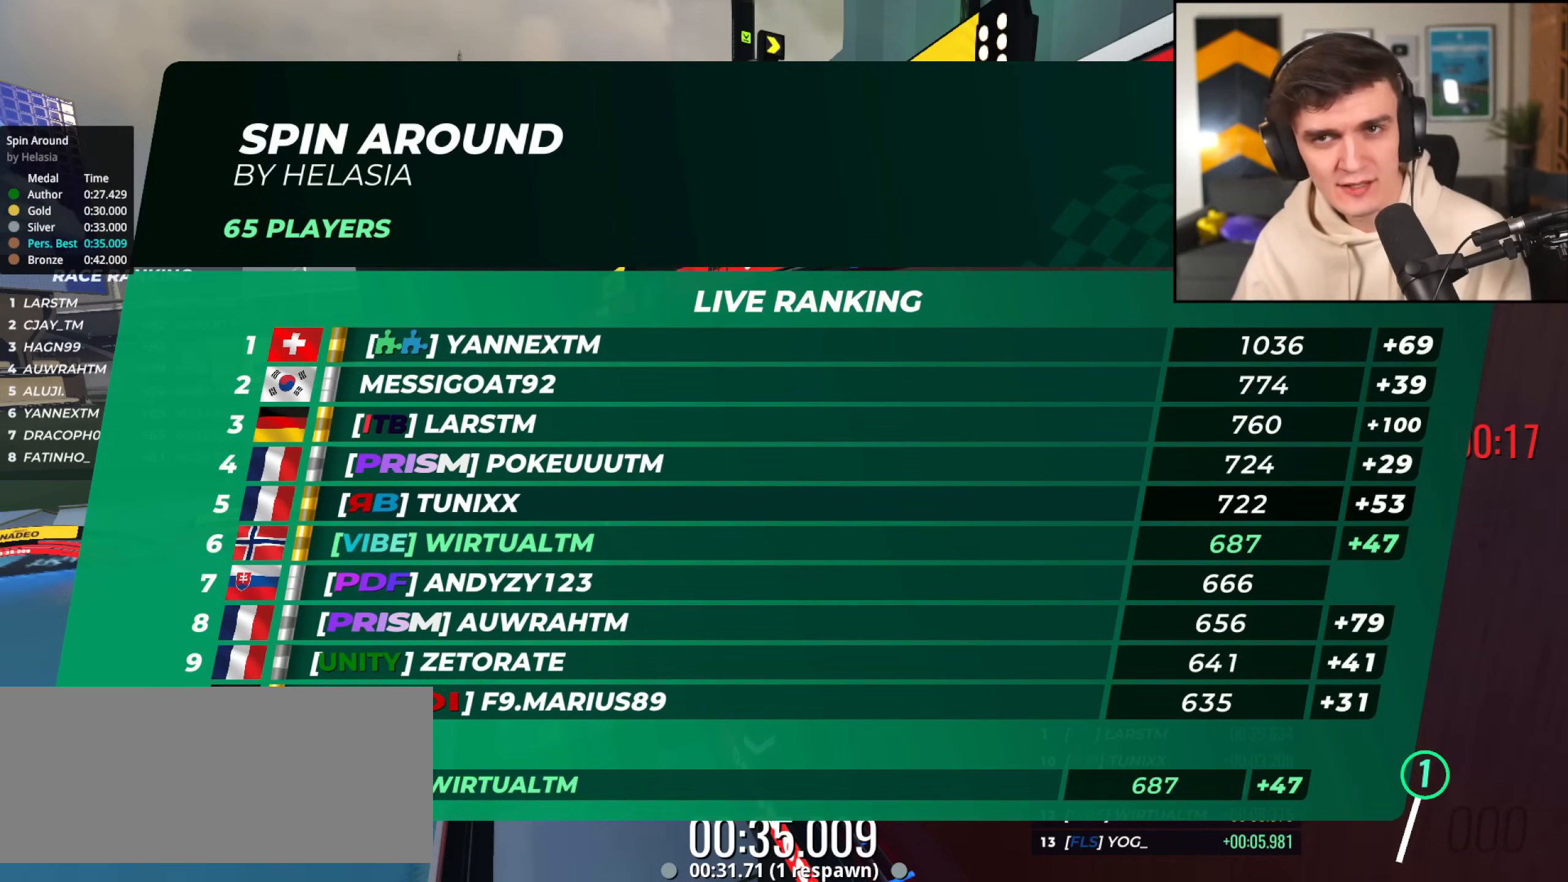
{"keys": [], "events": []}
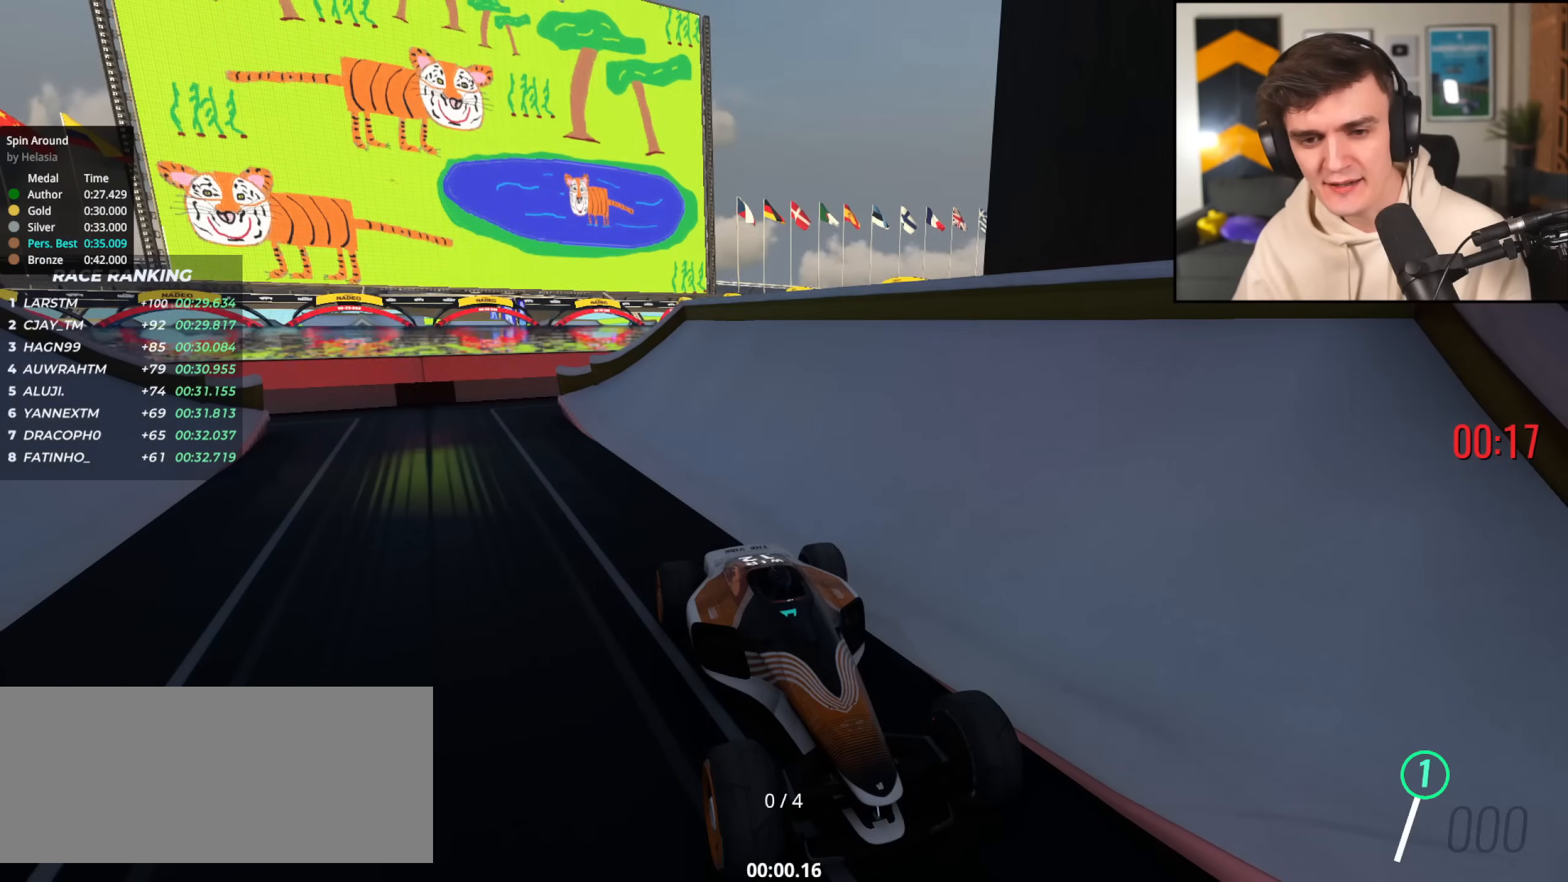
{"keys": [], "events": []}
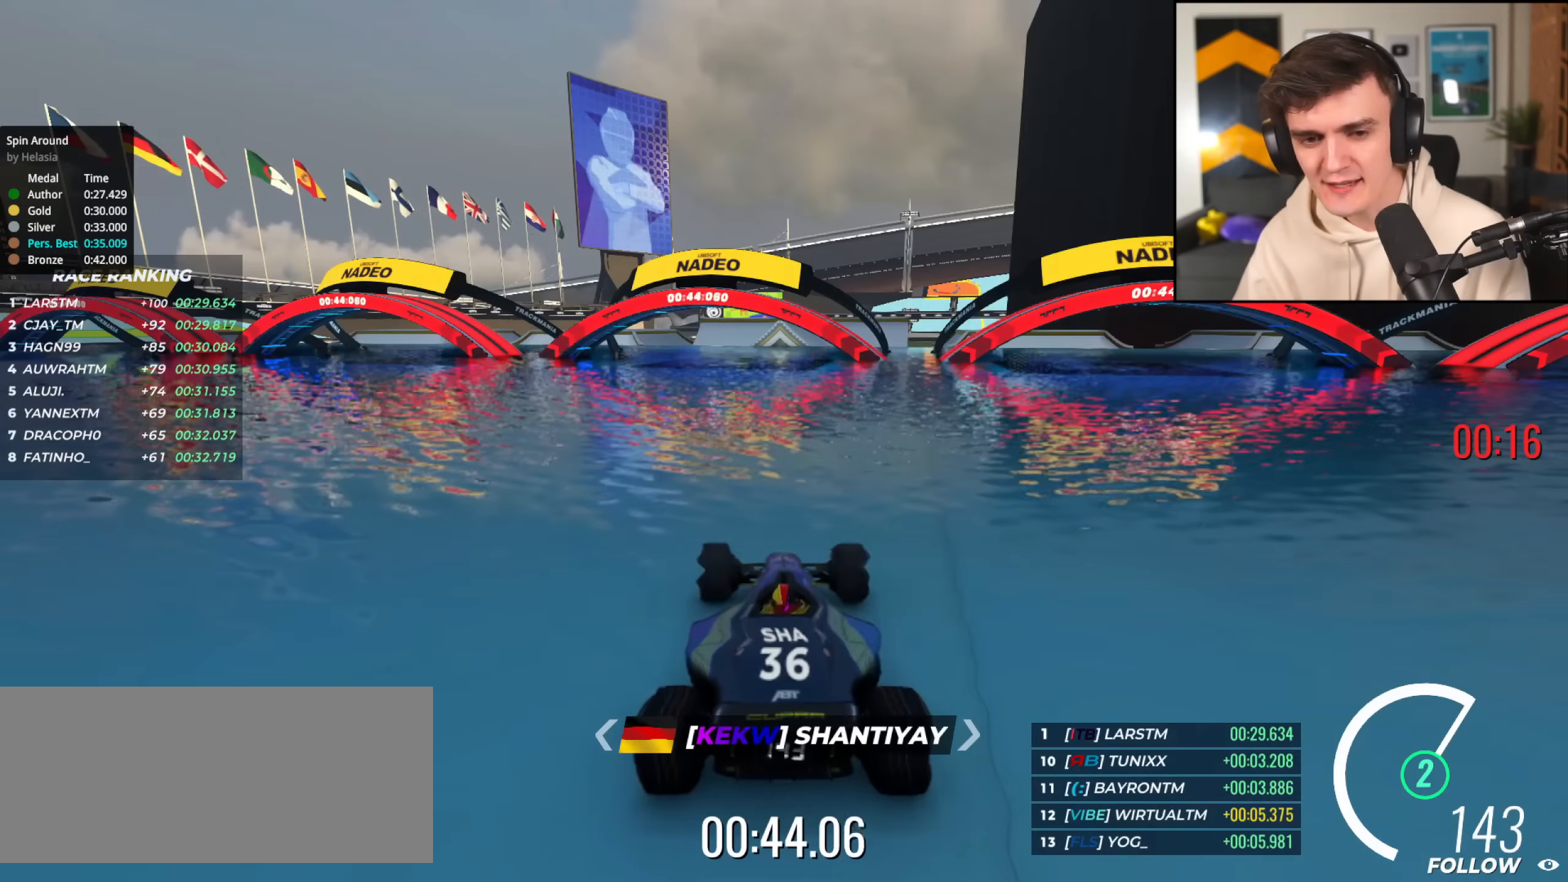
{"keys": [], "events": []}
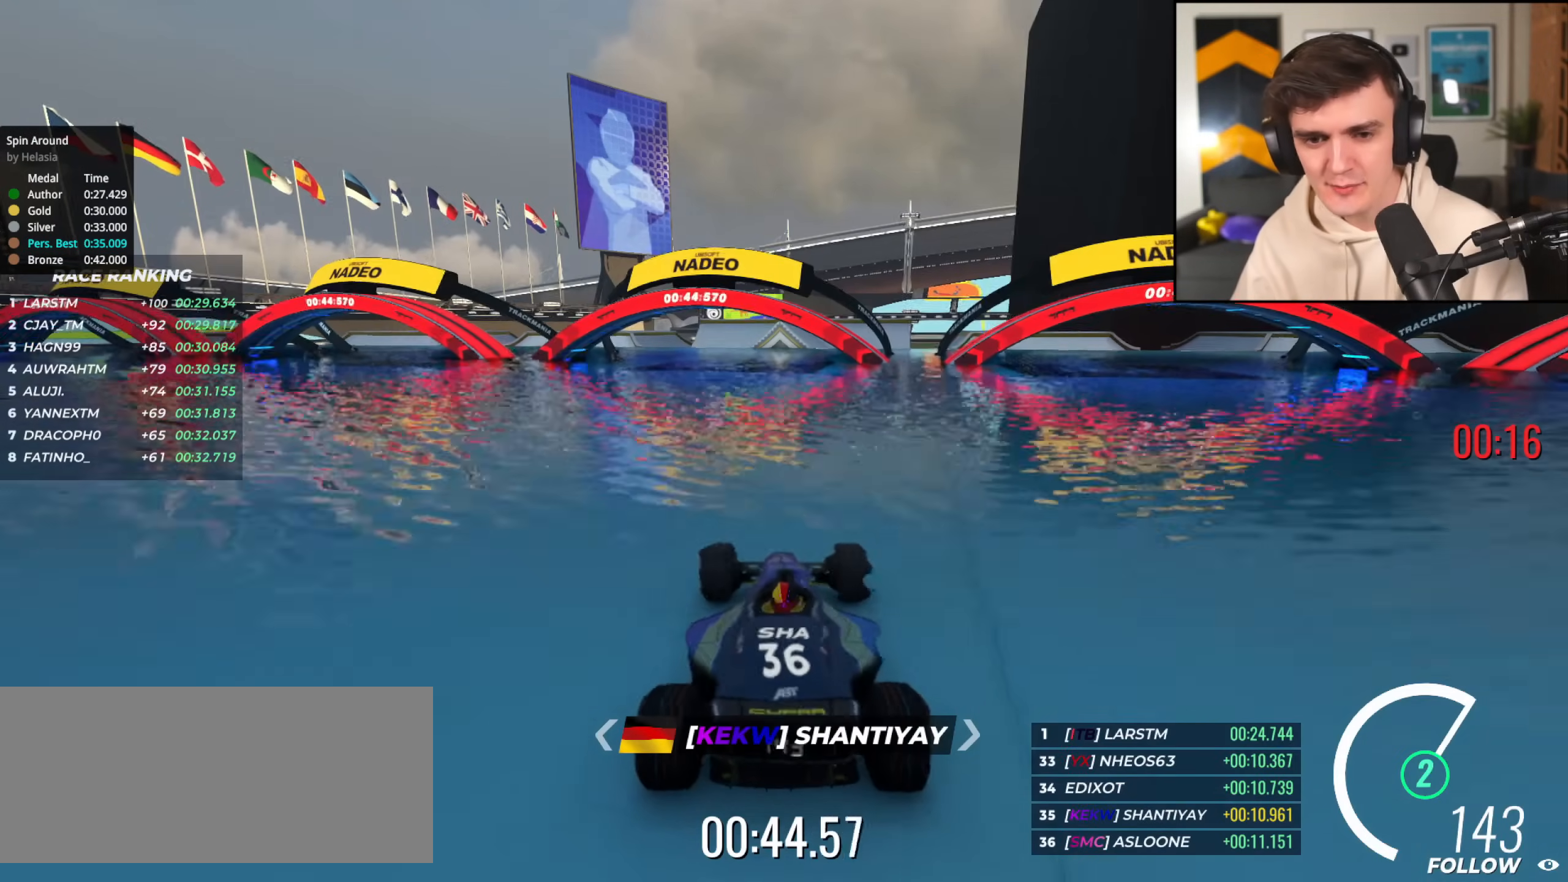
{"keys": [], "events": []}
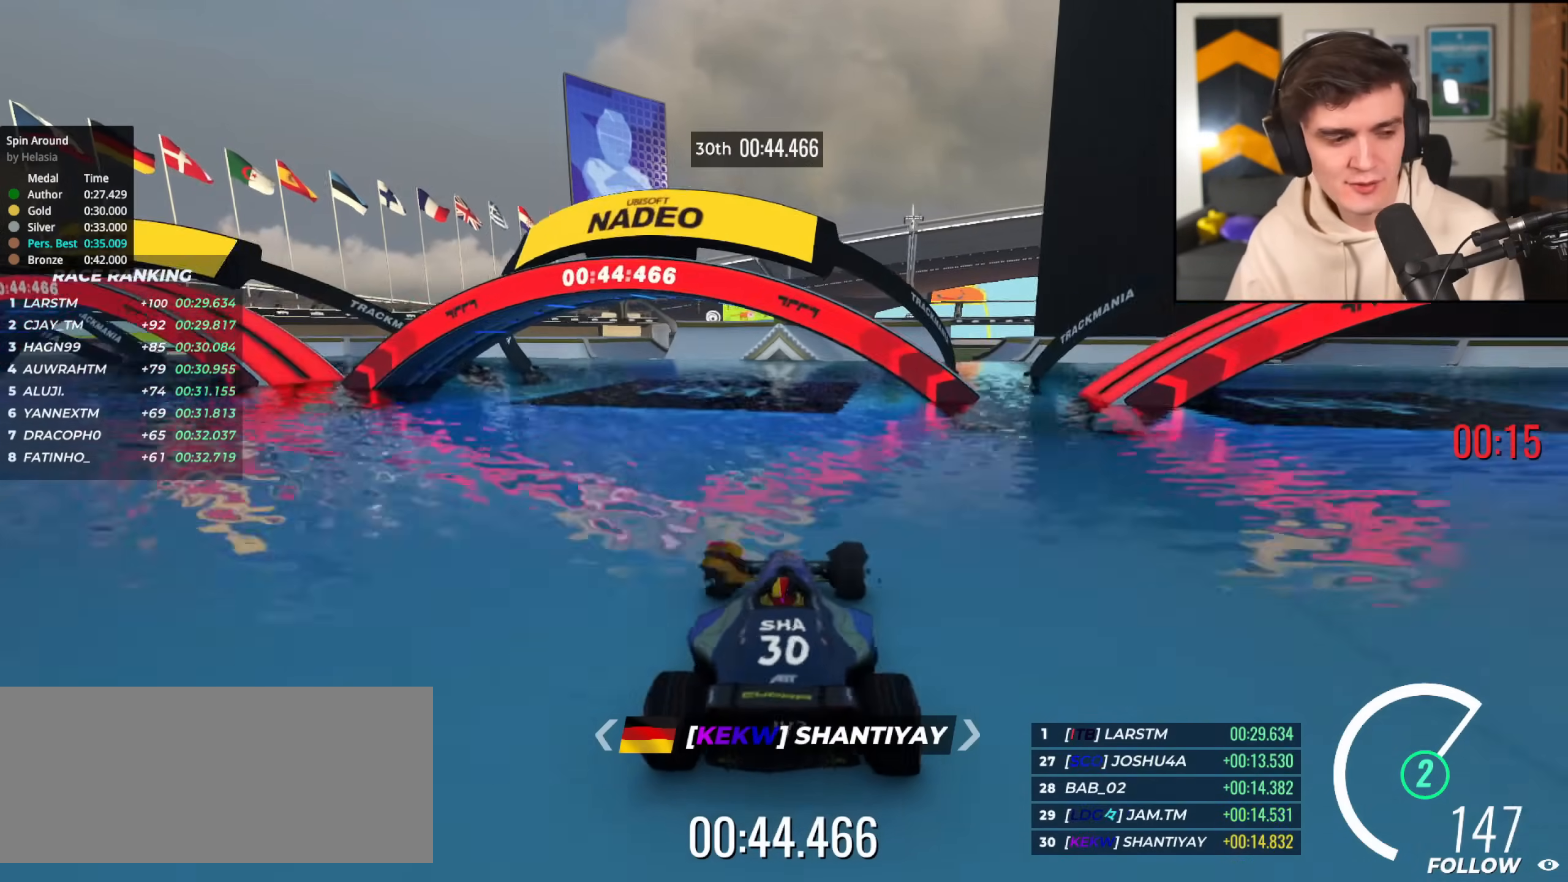
{"keys": ["up"], "events": [[500, "up", "down"]]}
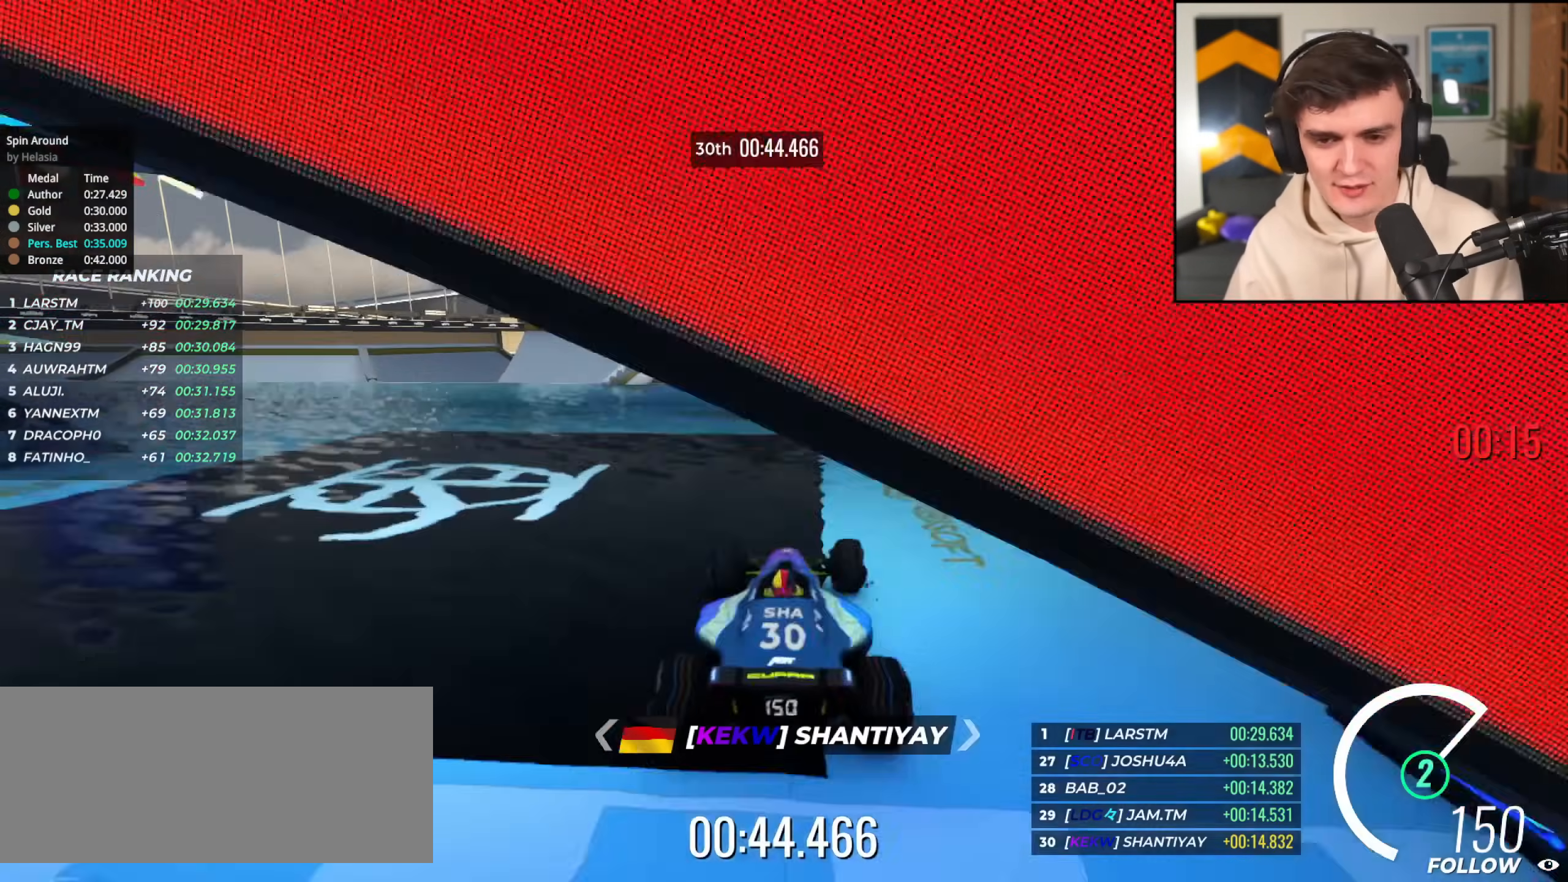
{"keys": ["up"], "events": []}
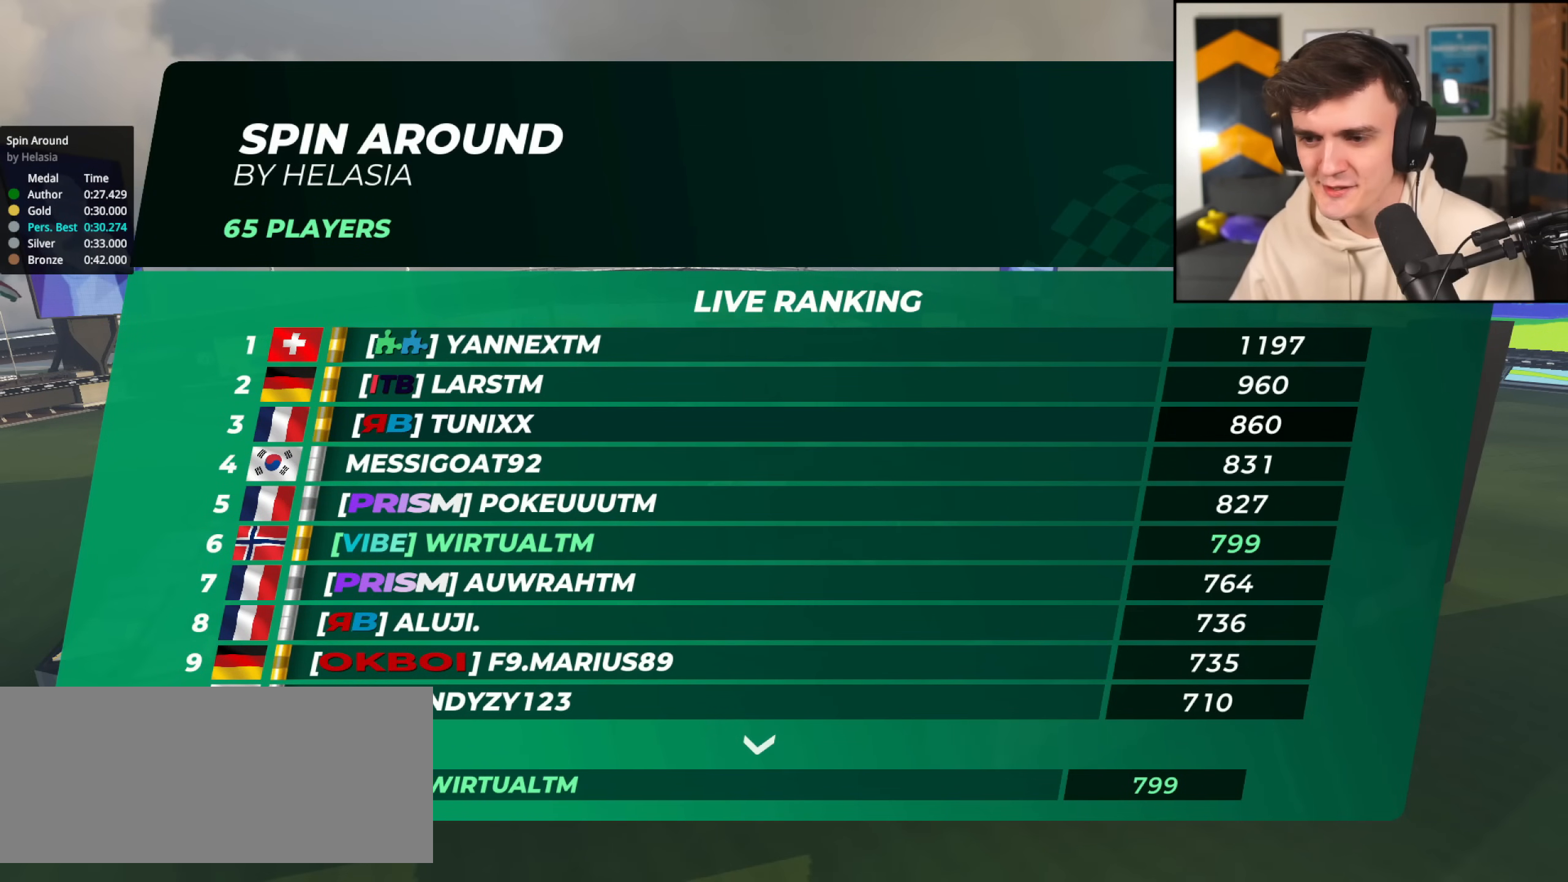
{"keys": ["up"], "events": []}
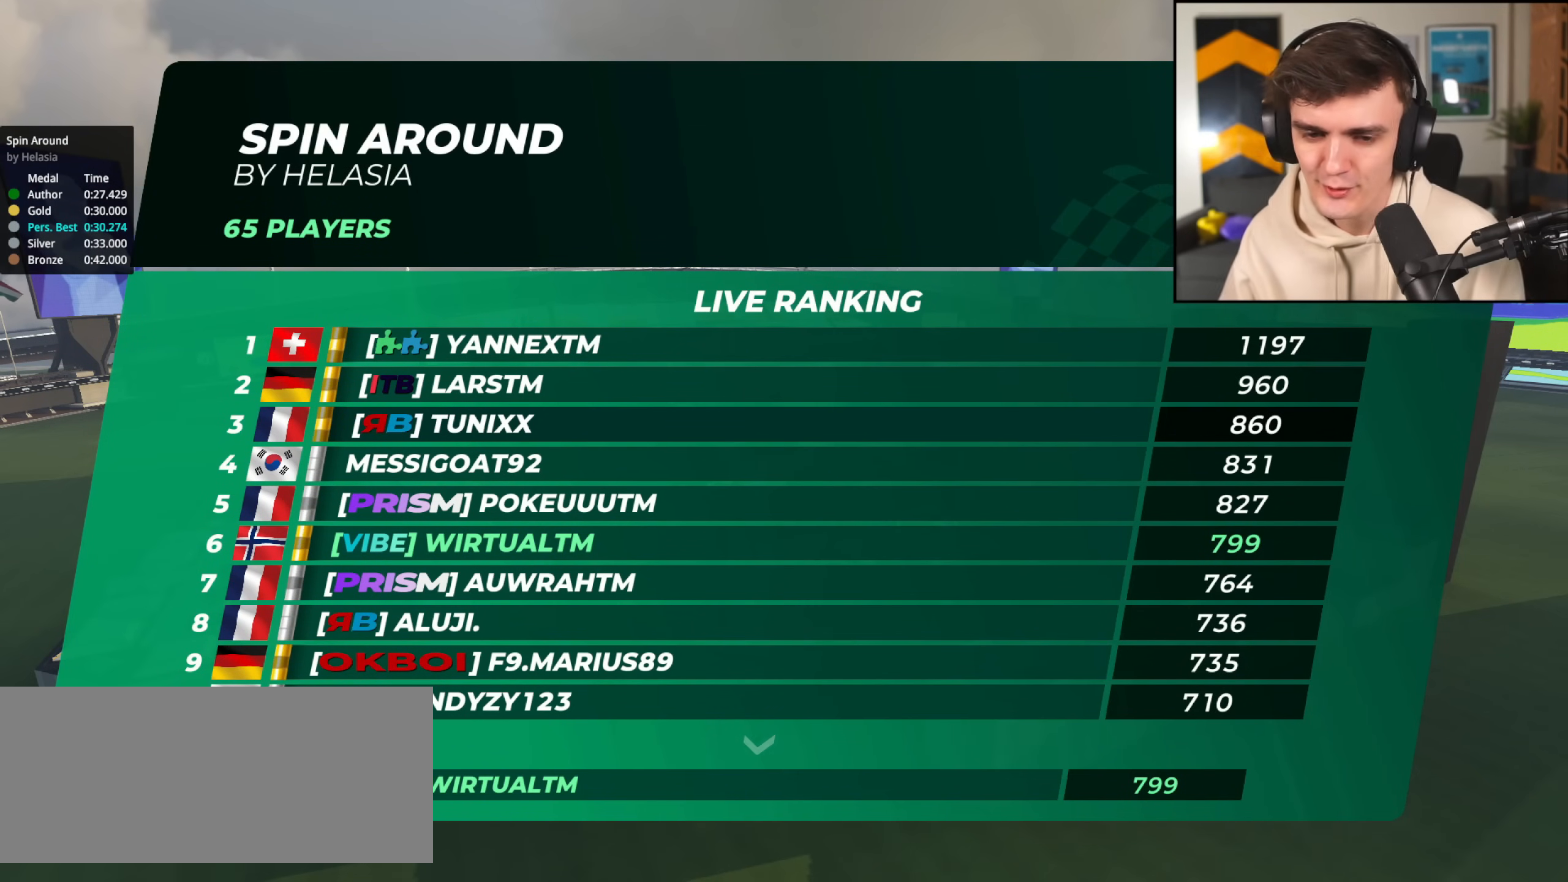
{"keys": ["up"], "events": []}
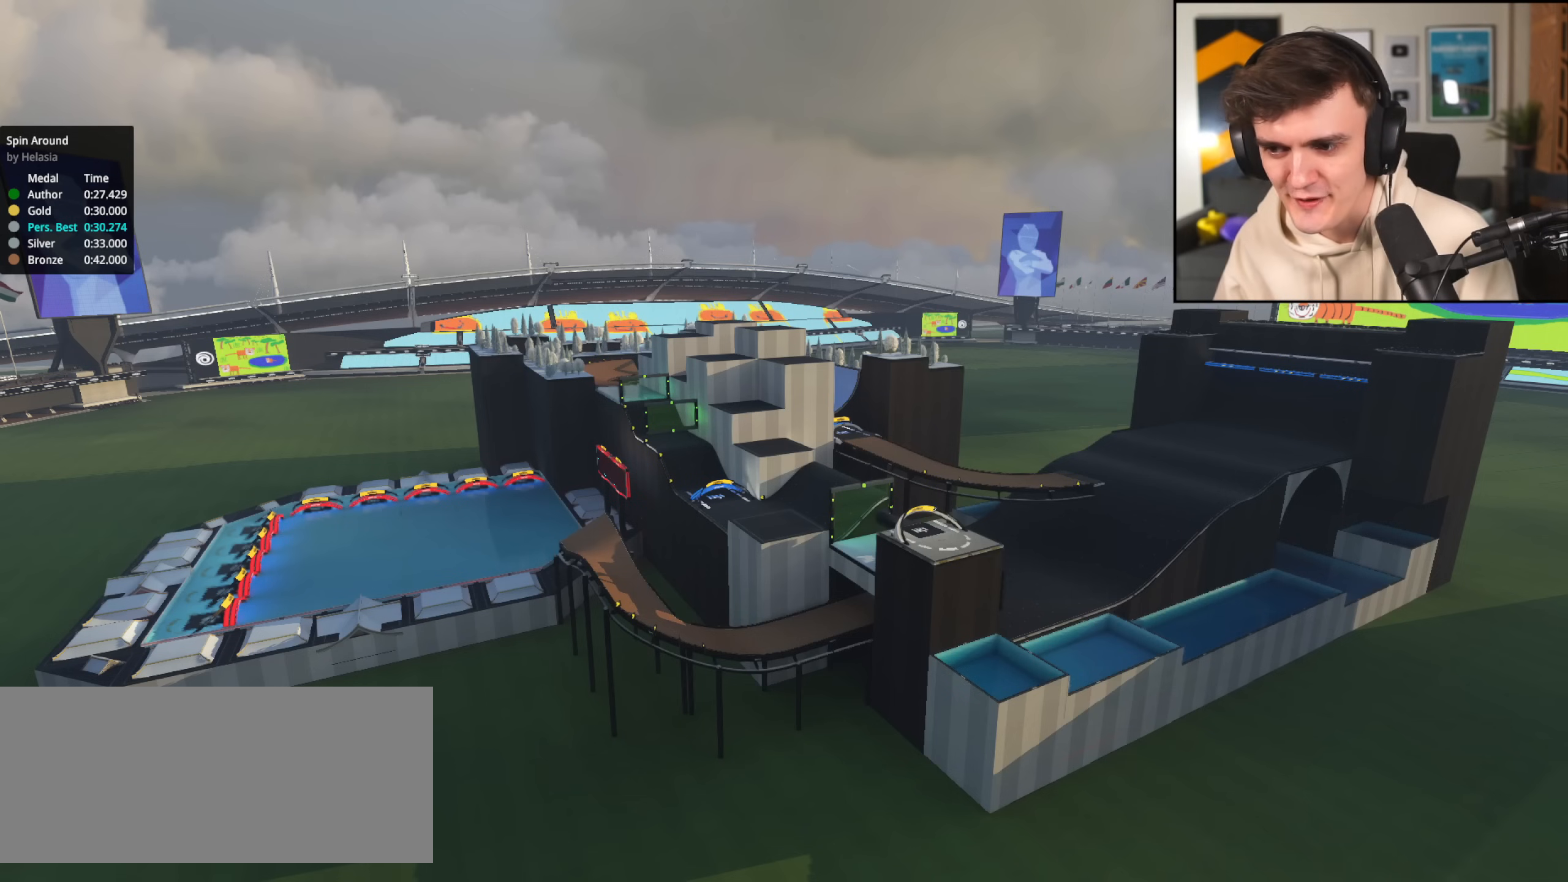
{"keys": ["up"], "events": []}
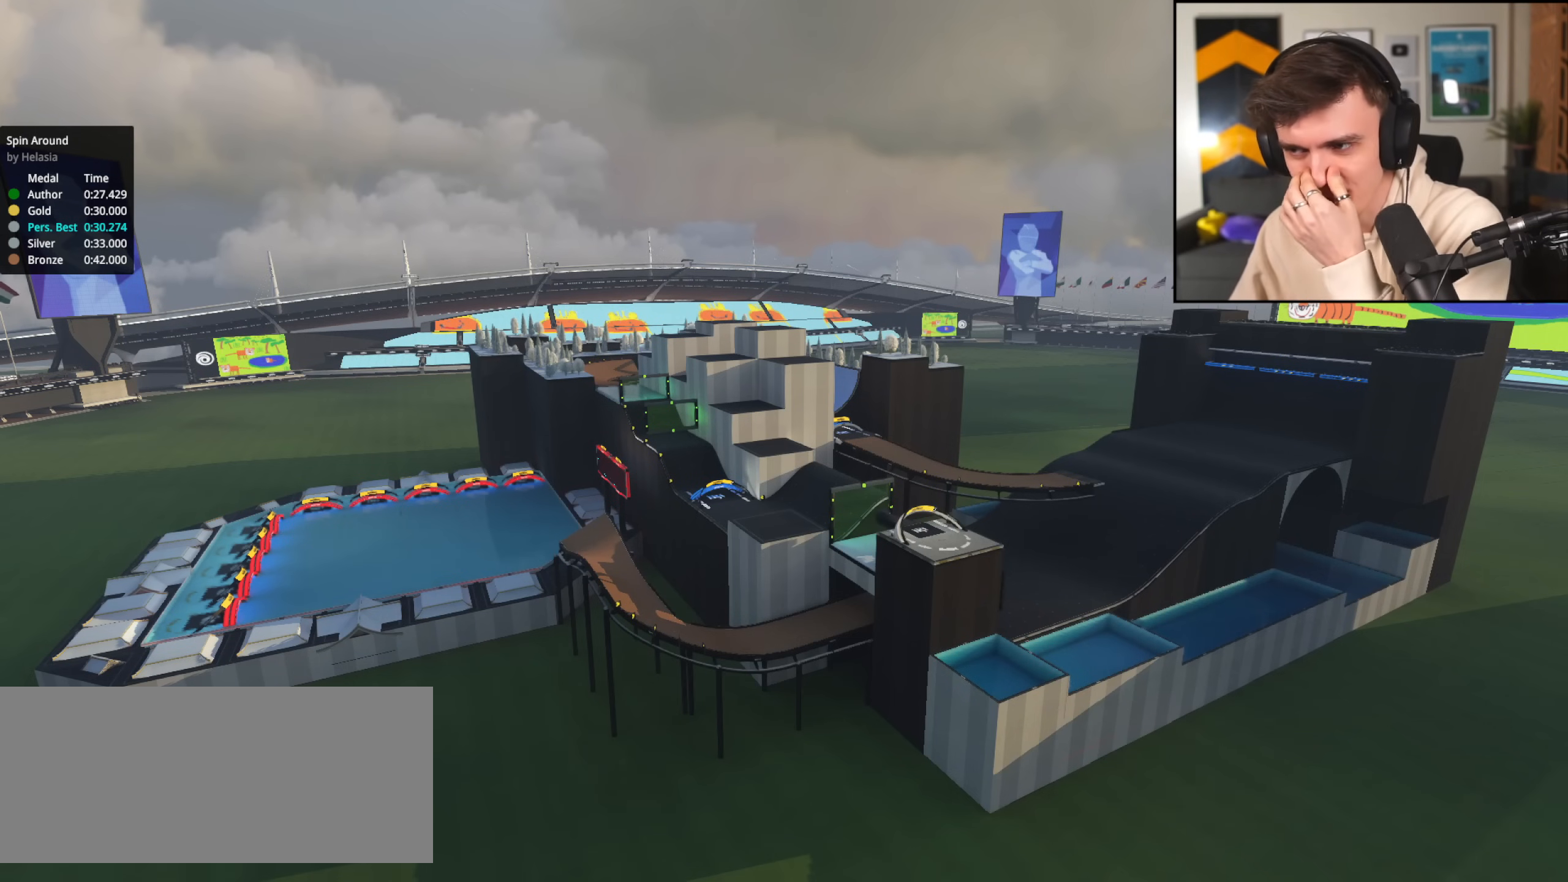
{"keys": ["up"], "events": []}
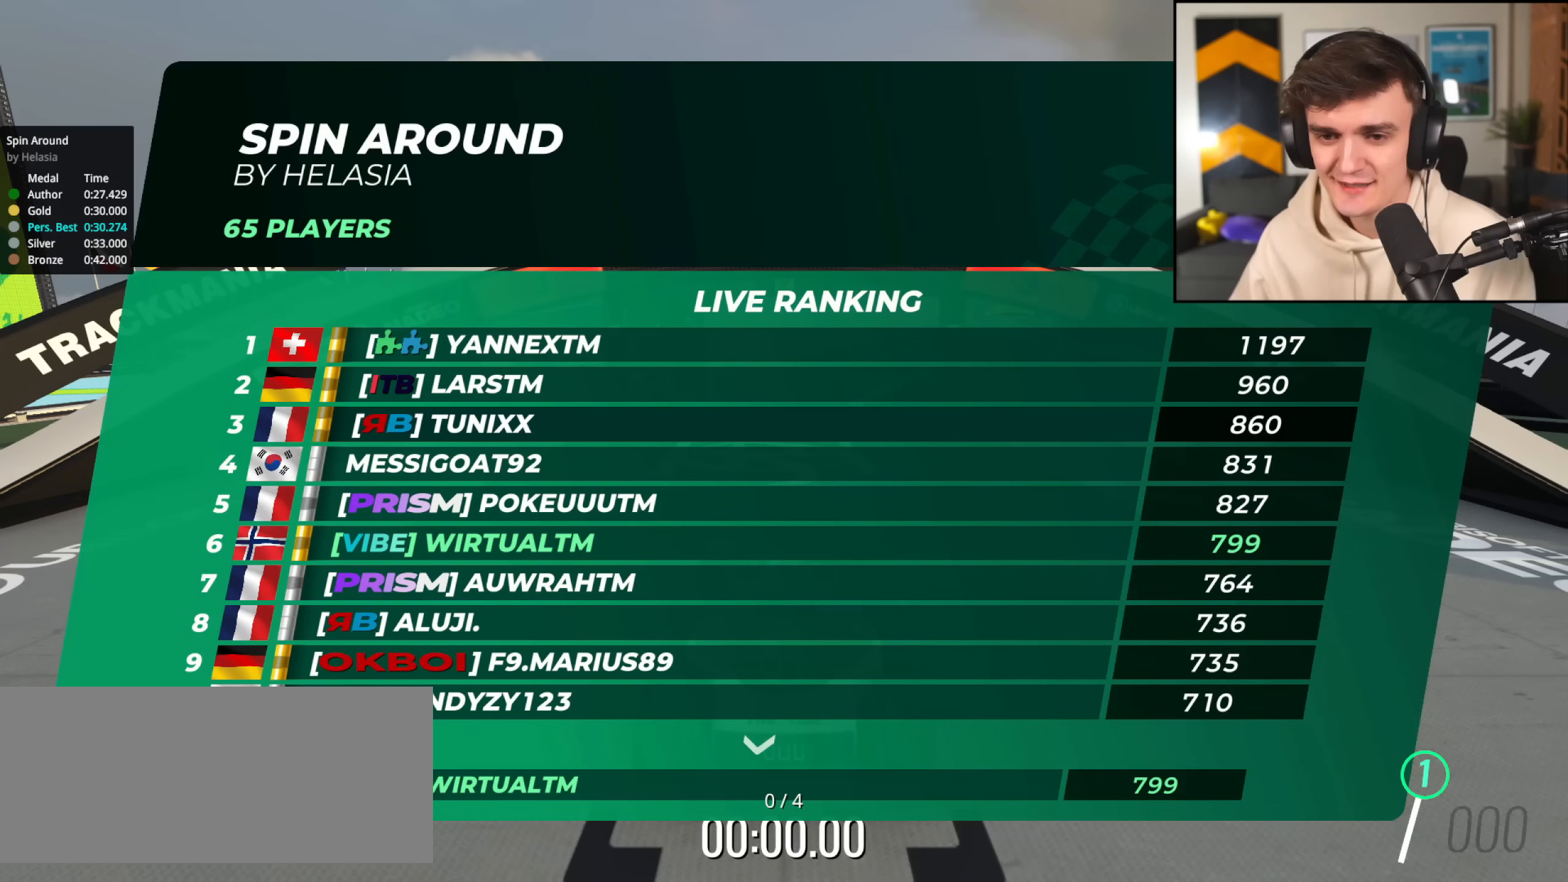
{"keys": ["up"], "events": []}
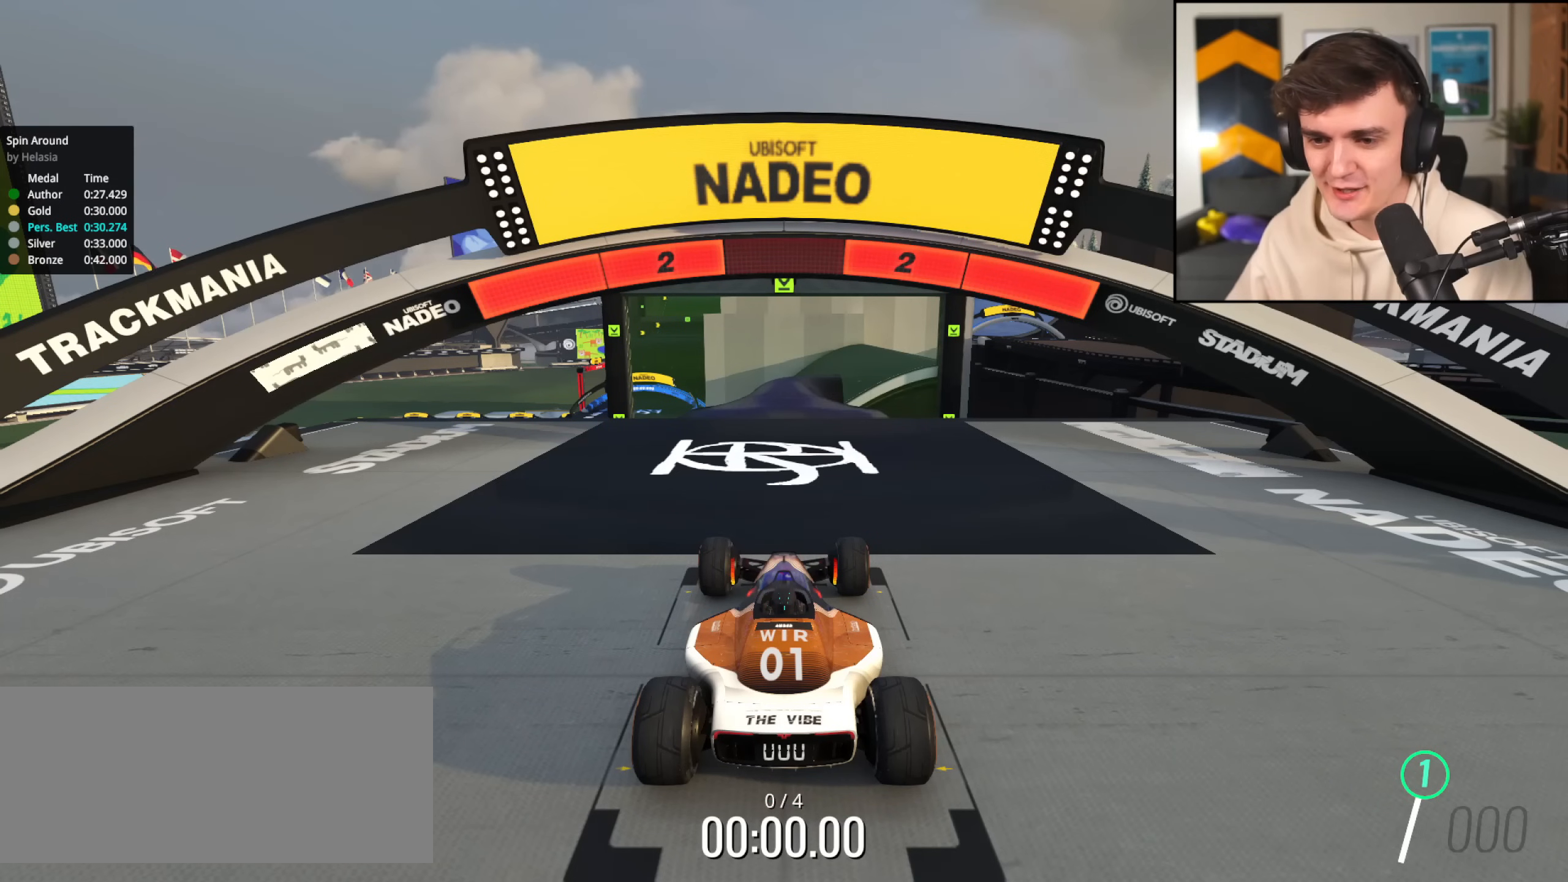
{"keys": ["up"], "events": []}
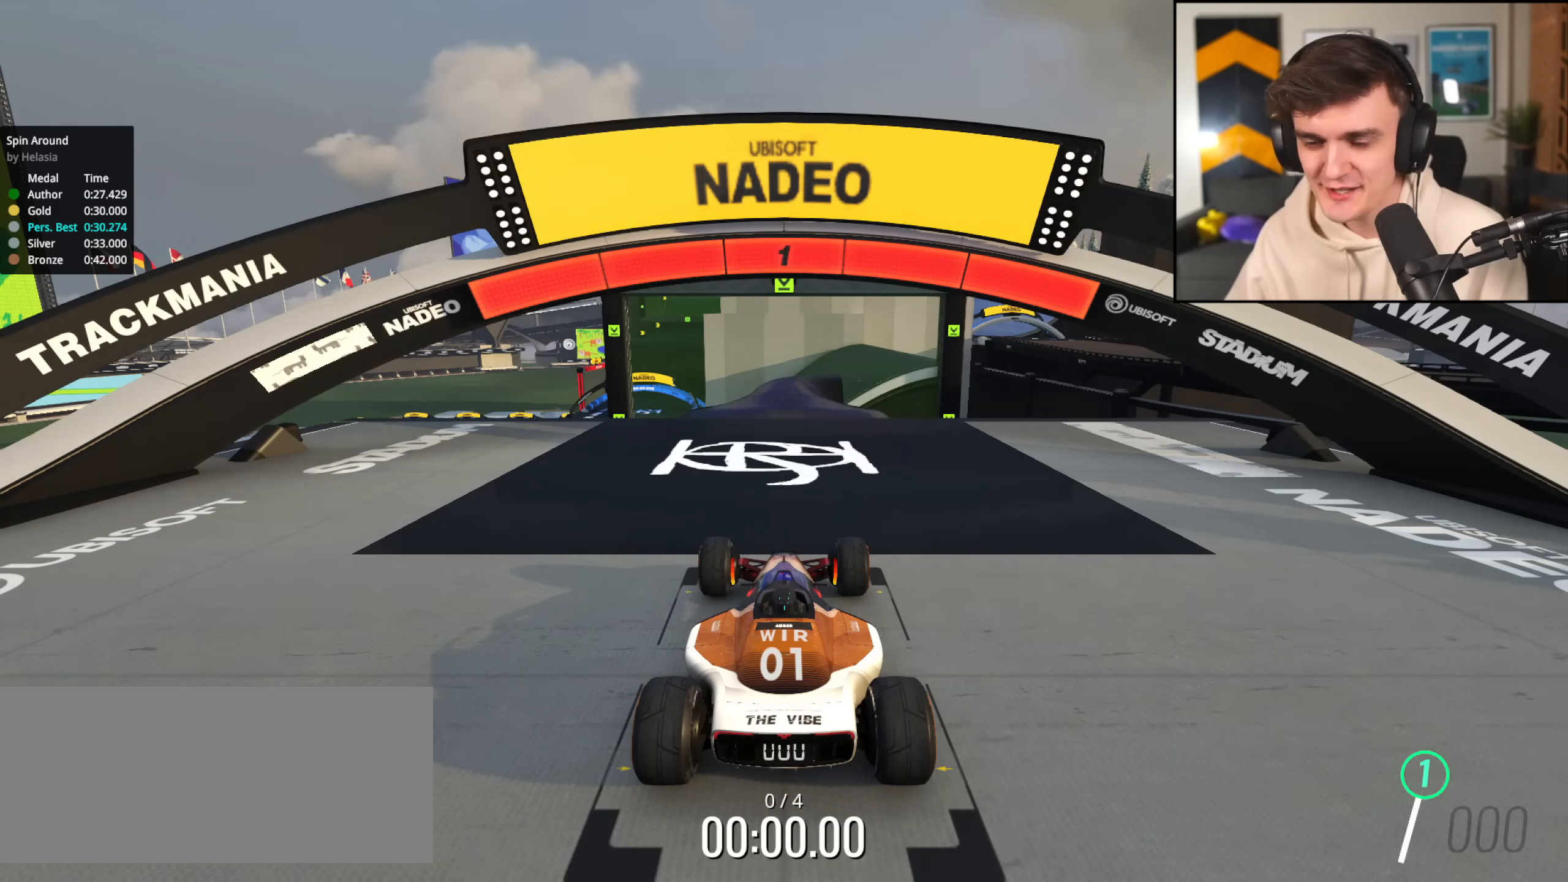
{"keys": ["up"], "events": []}
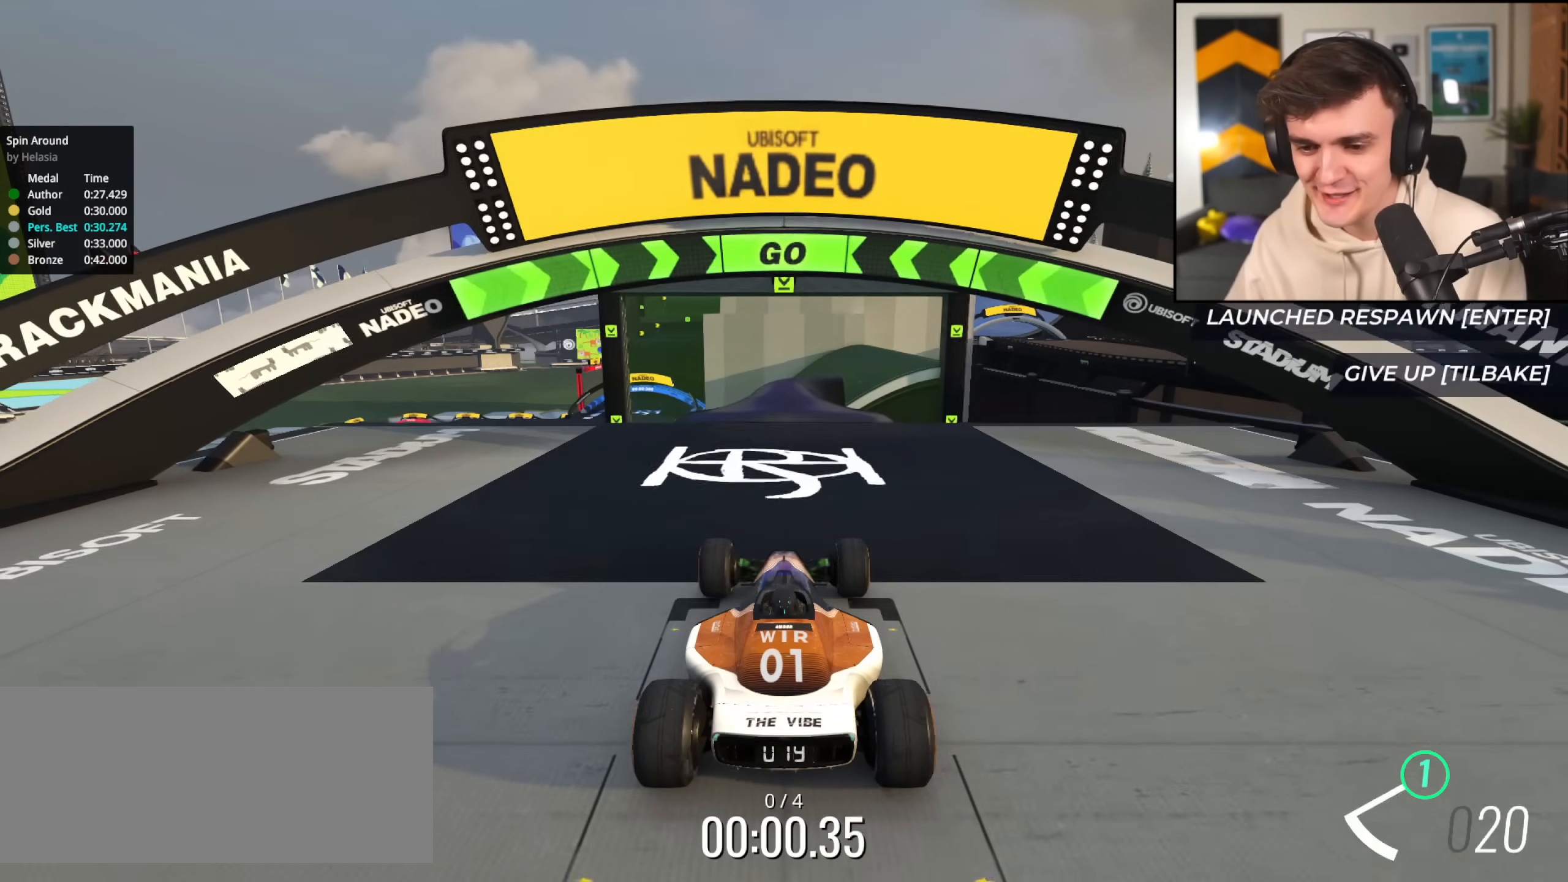
{"keys": ["up"], "events": []}
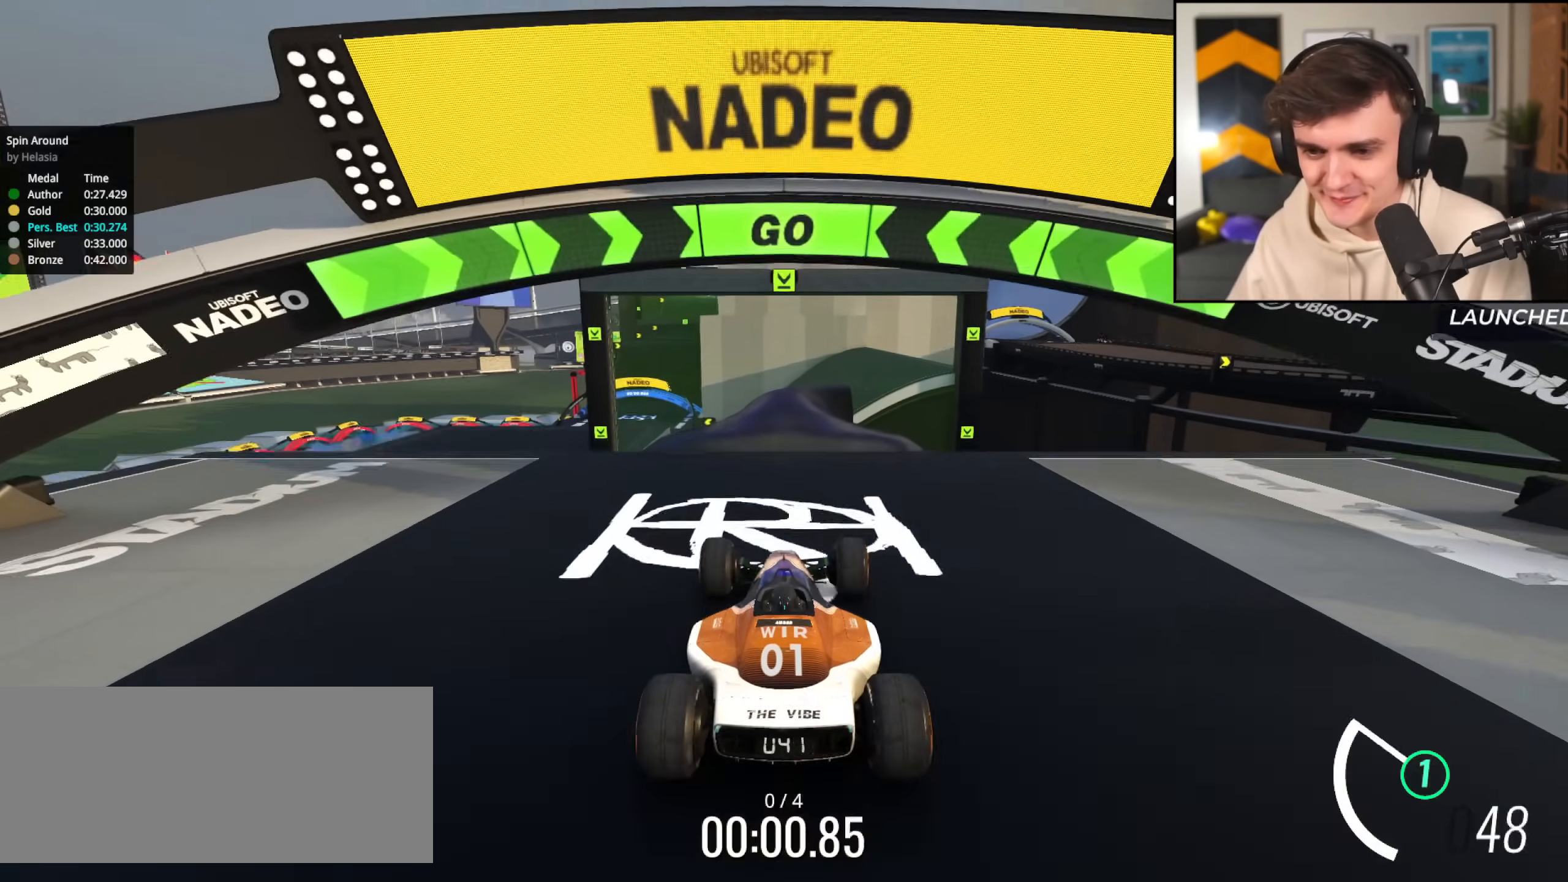
{"keys": ["up"], "events": []}
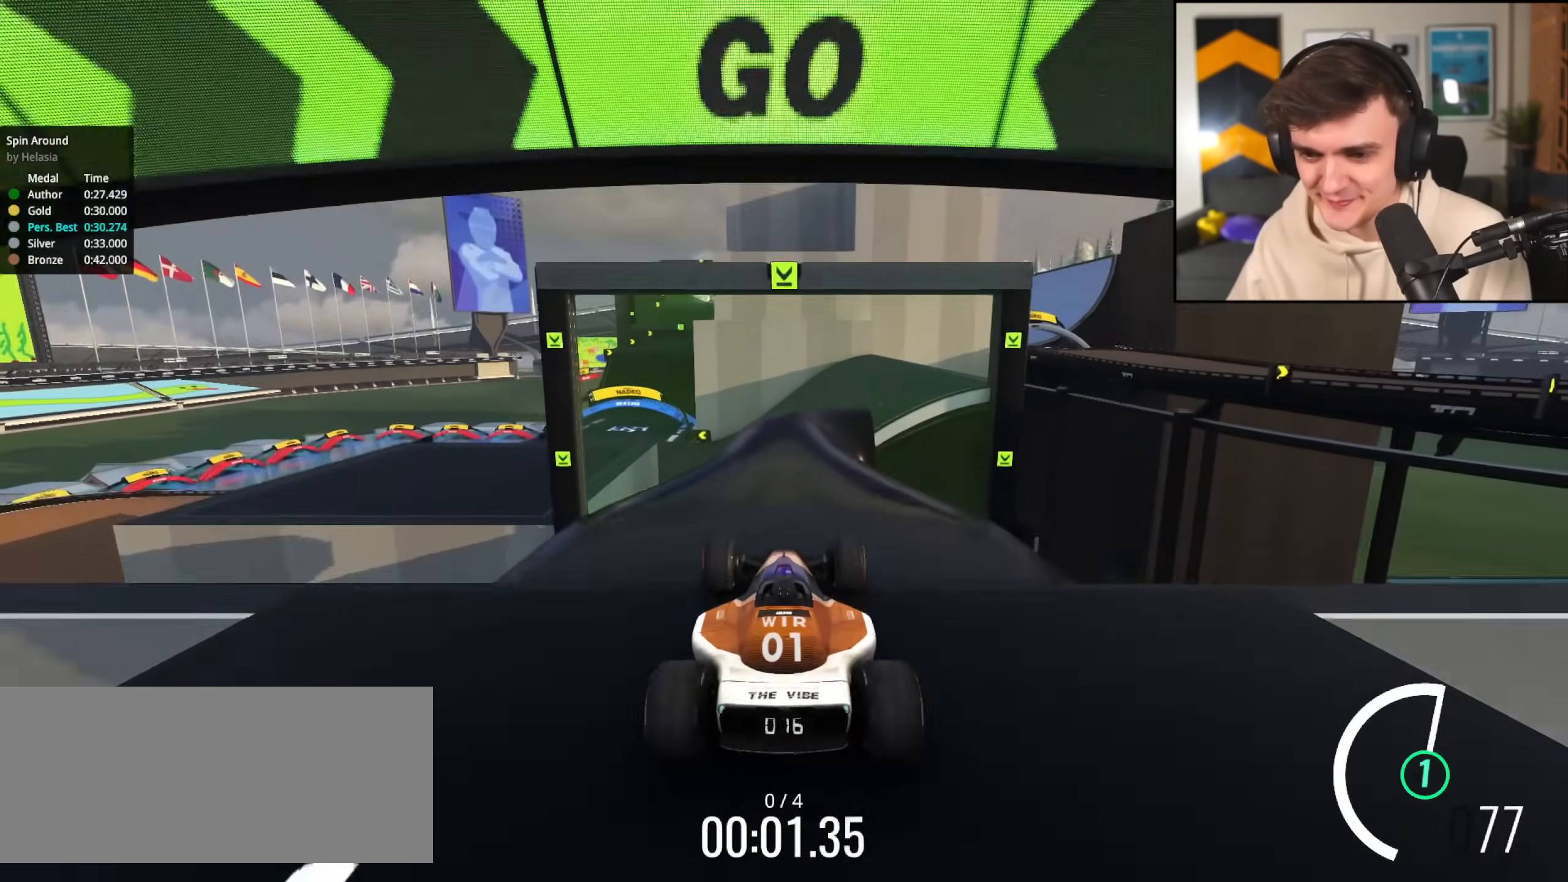
{"keys": ["up"], "events": [[317, "left", "down"], [367, "left", "up"]]}